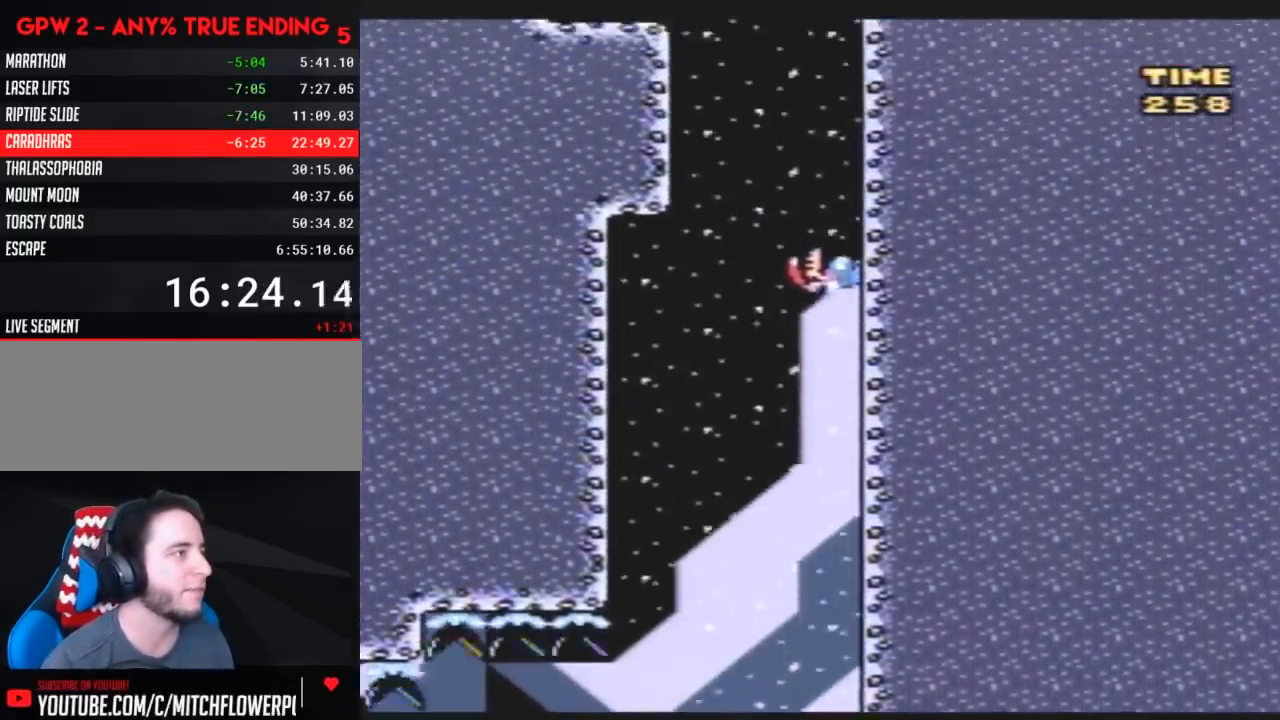
Gameplay with a controller (Nintendo layout); each line is a JSON object with the inputs held at the frame after it. "events" lists button and stick changes between this image and that frame as [ms after this image, input, new state], when the widget could be followed in between. Not read: L3 R3.
{"buttons": ["Y", "DPAD_RIGHT"], "events": []}
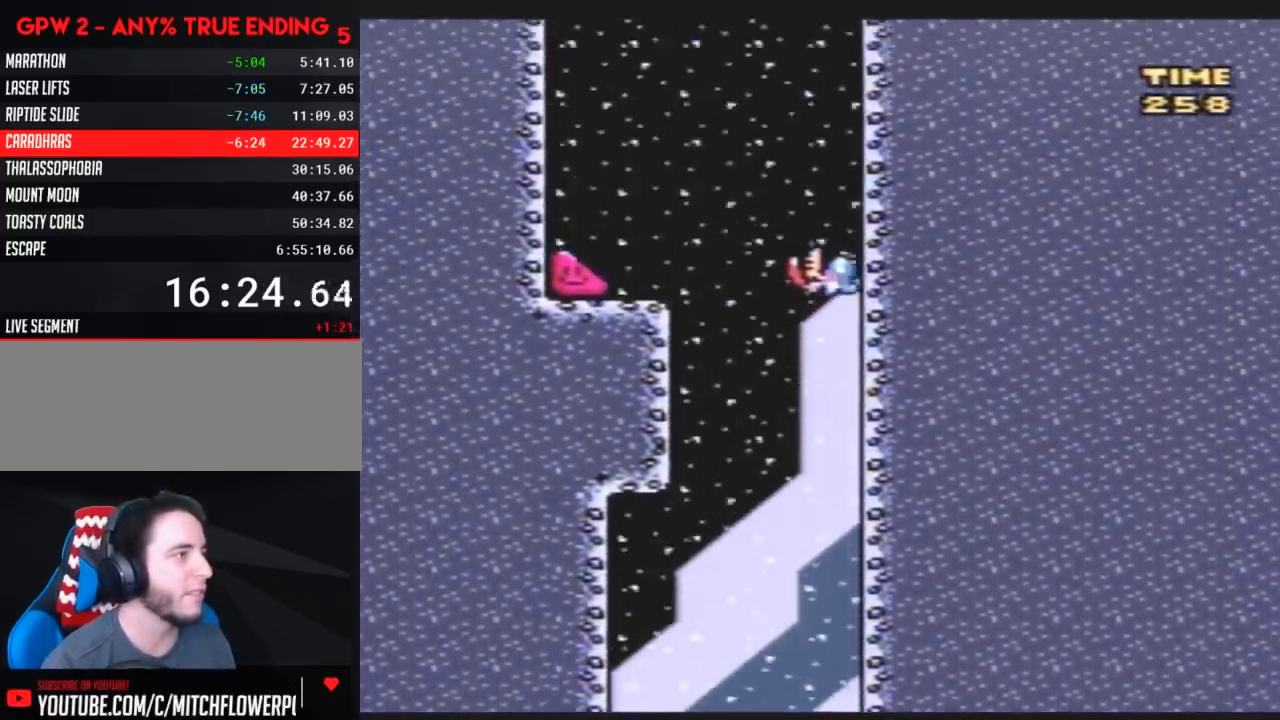
{"buttons": ["Y", "DPAD_LEFT"], "events": [[83, "A", "down"], [83, "DPAD_LEFT", "down"], [83, "DPAD_RIGHT", "up"], [217, "A", "up"]]}
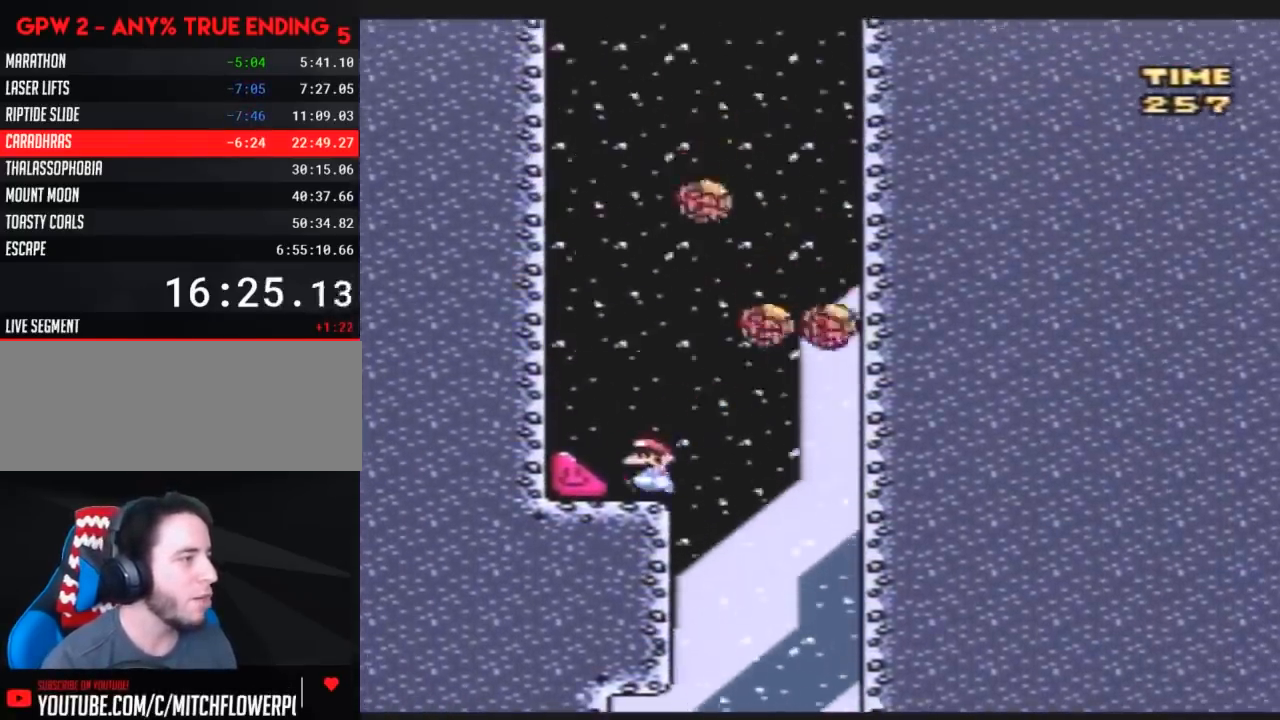
{"buttons": ["Y", "DPAD_LEFT"], "events": []}
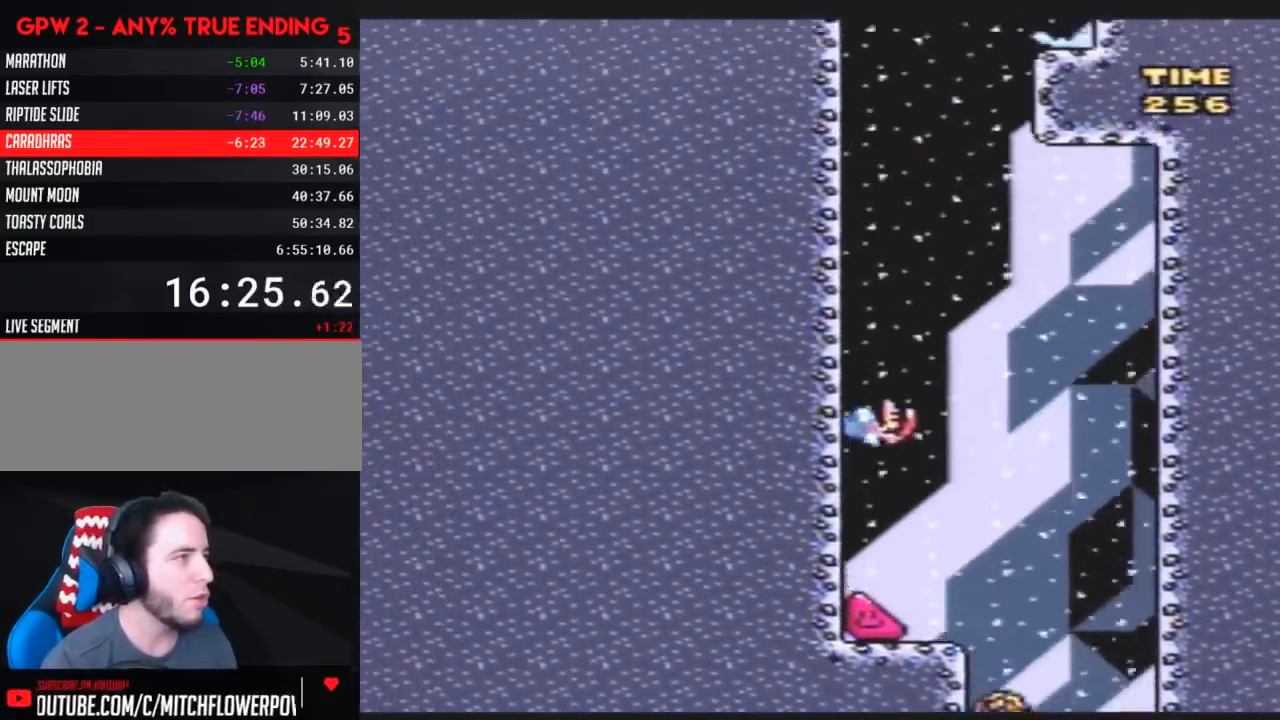
{"buttons": ["Y", "DPAD_LEFT"], "events": []}
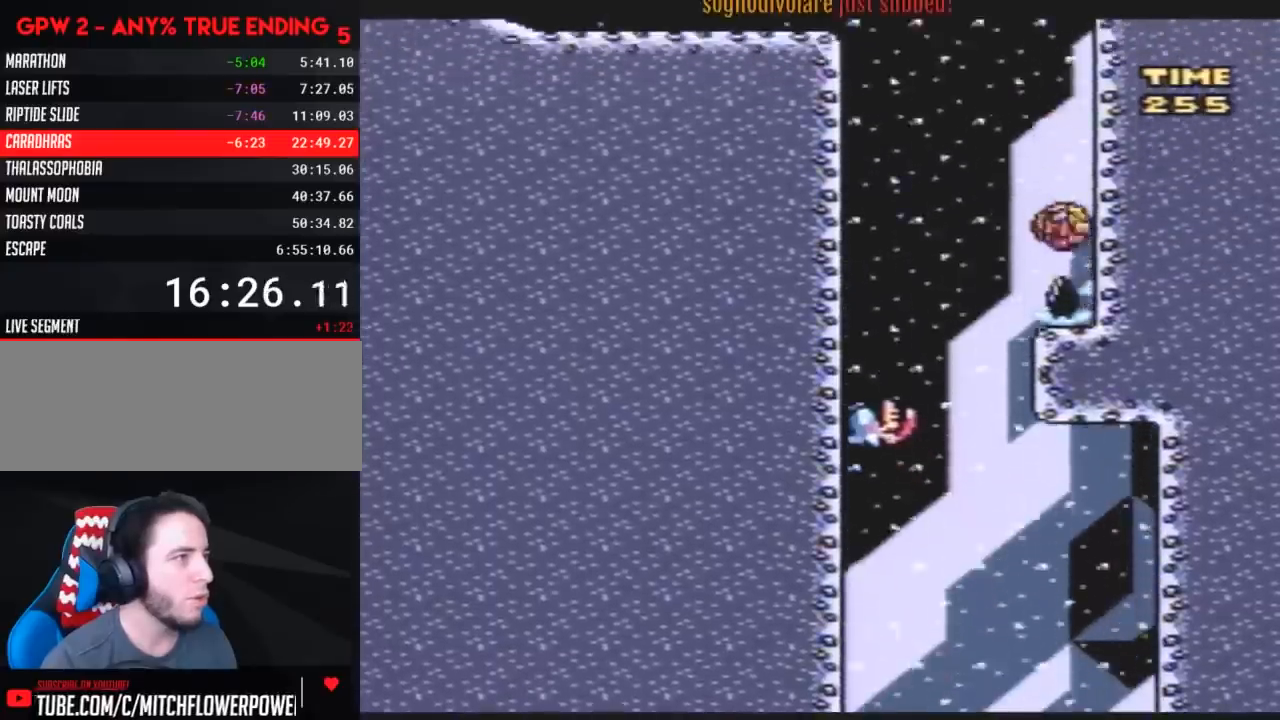
{"buttons": ["A", "Y", "DPAD_RIGHT"], "events": [[433, "DPAD_LEFT", "up"], [433, "DPAD_UP", "down"], [467, "A", "down"], [467, "DPAD_RIGHT", "down"], [467, "DPAD_UP", "up"]]}
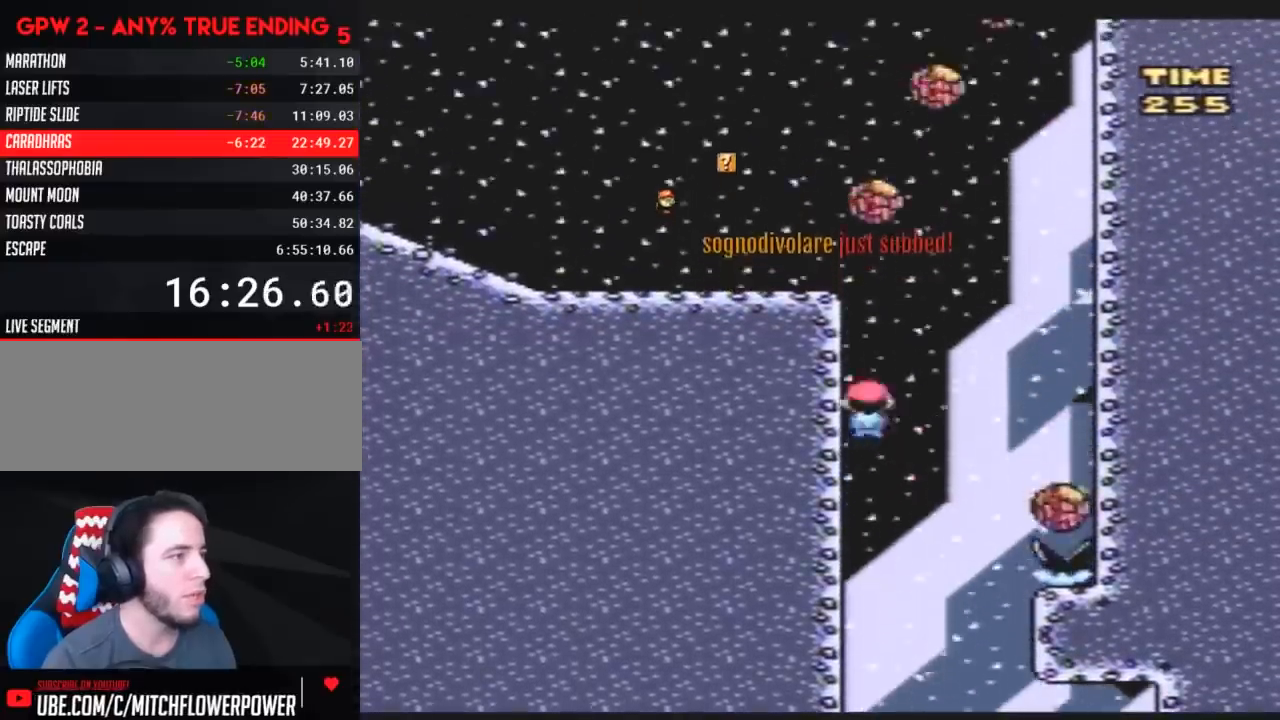
{"buttons": ["A", "Y"], "events": [[367, "DPAD_RIGHT", "up"]]}
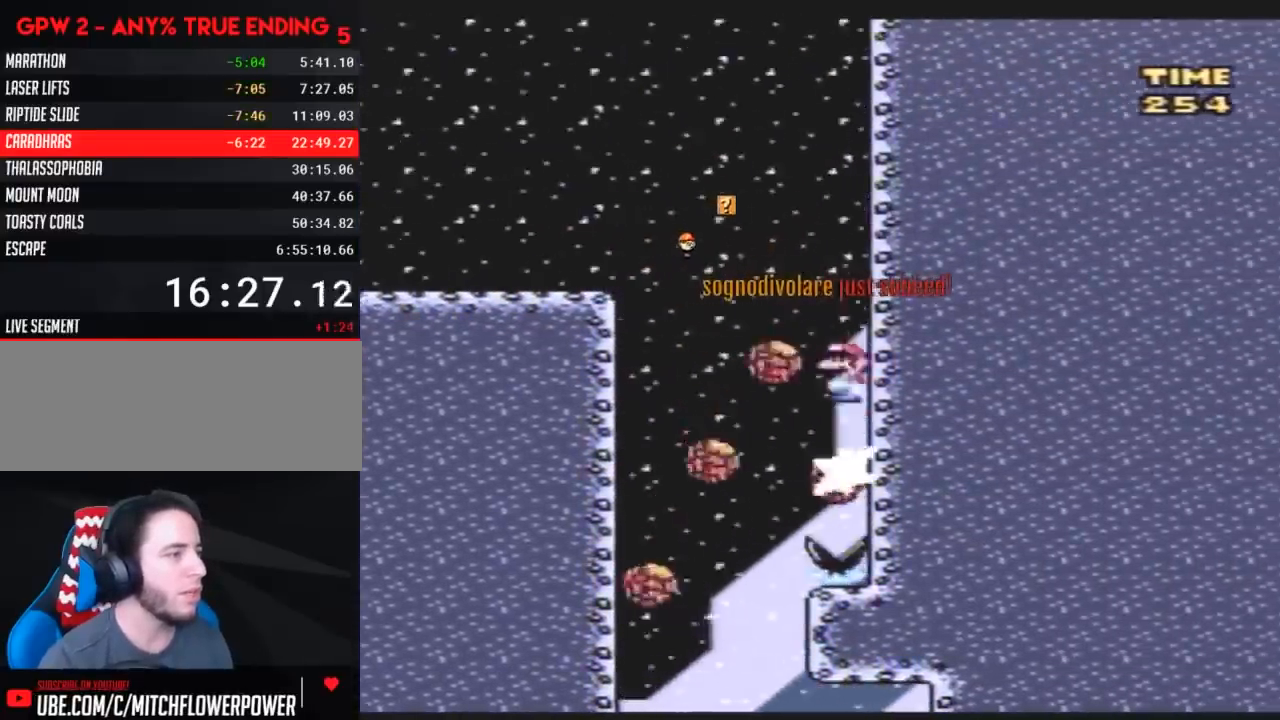
{"buttons": ["A", "Y"], "events": [[17, "A", "up"], [300, "A", "down"]]}
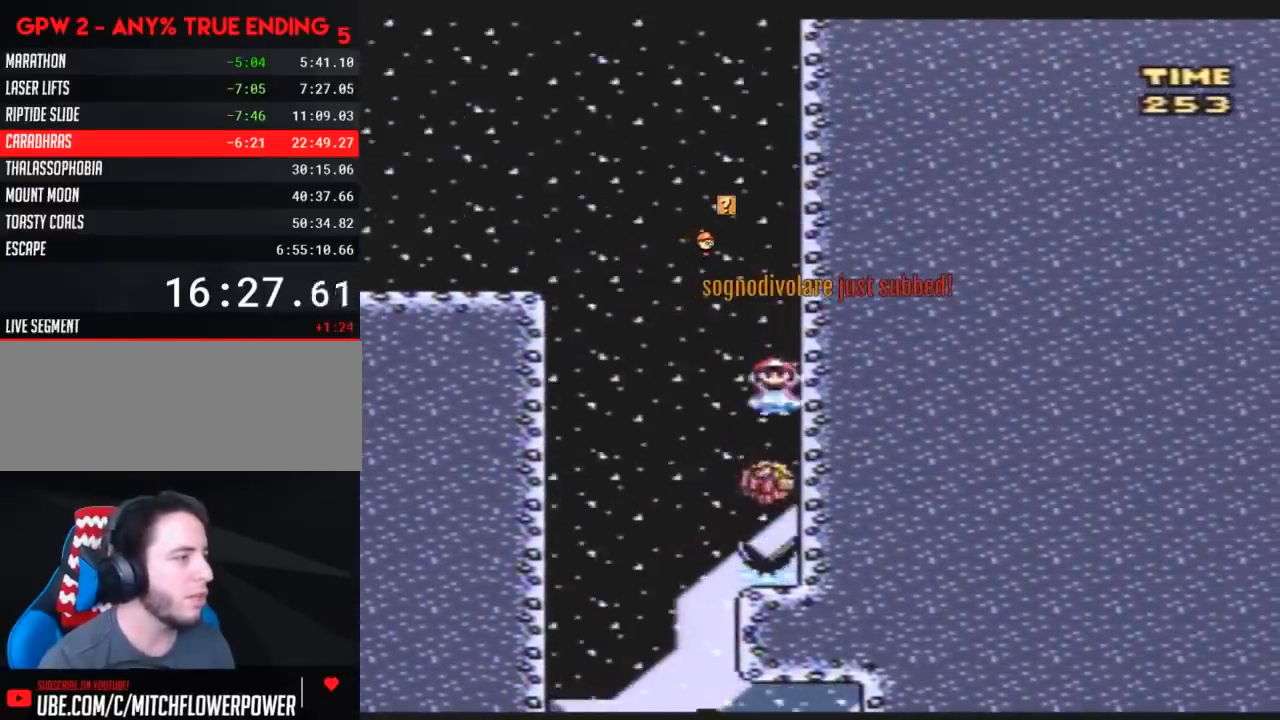
{"buttons": ["A", "Y", "DPAD_LEFT"], "events": [[17, "DPAD_LEFT", "down"]]}
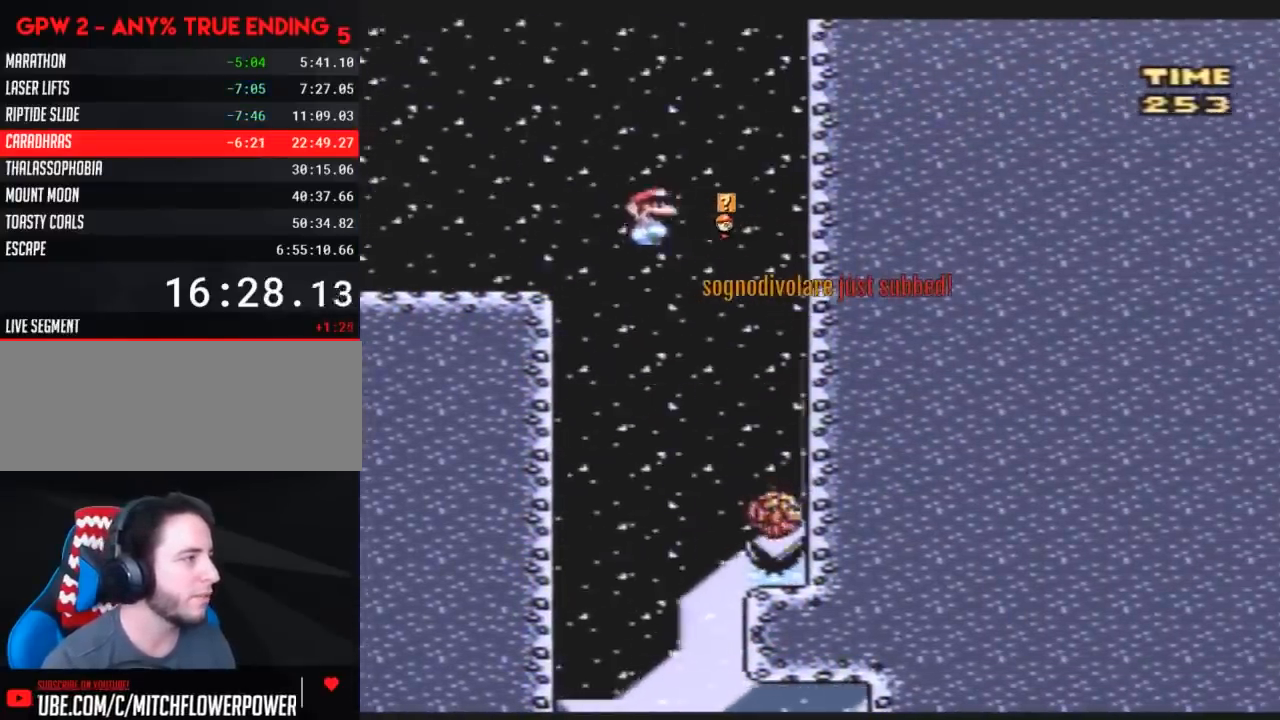
{"buttons": ["Y", "DPAD_LEFT"], "events": [[17, "A", "up"]]}
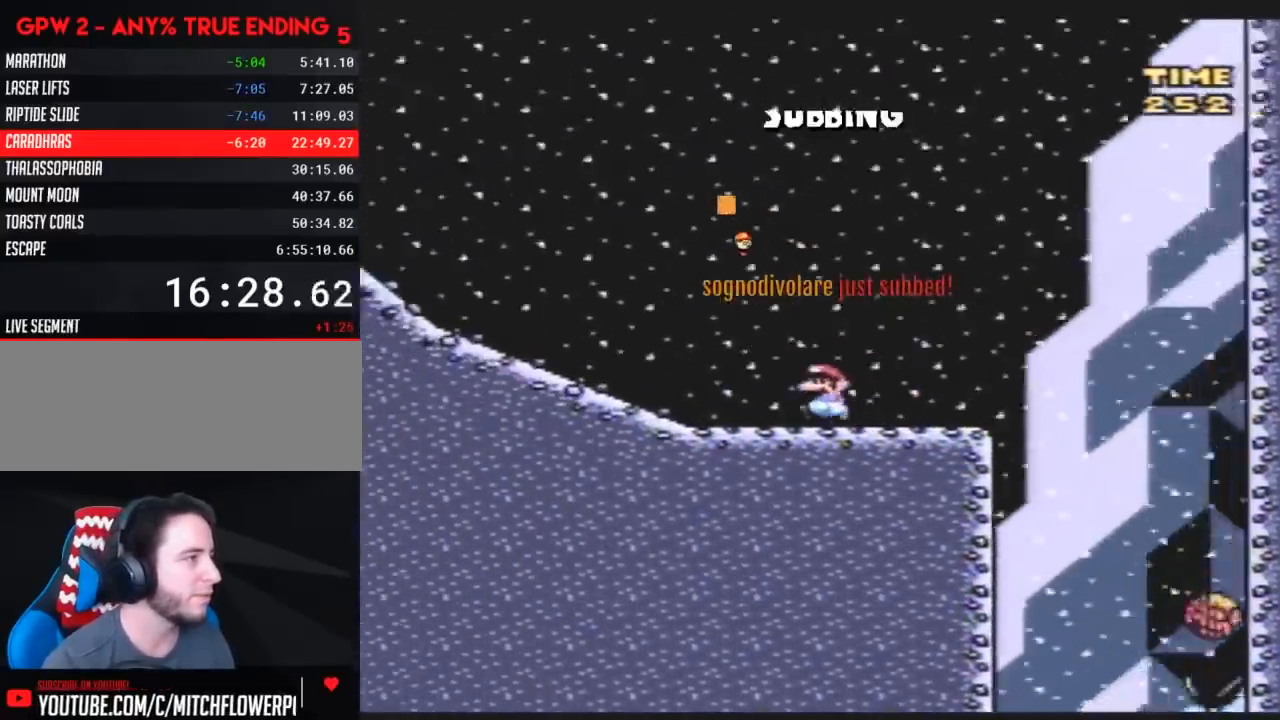
{"buttons": ["Y", "DPAD_LEFT"], "events": []}
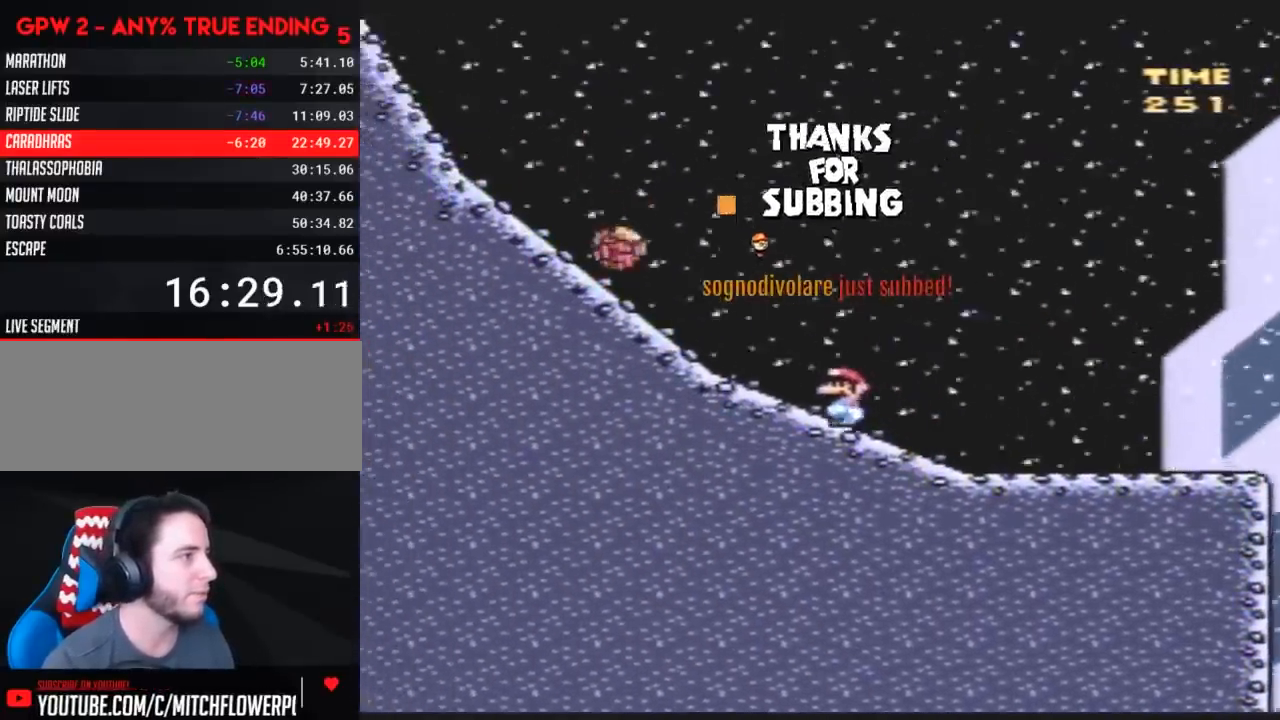
{"buttons": ["Y", "DPAD_DOWN"], "events": [[133, "DPAD_DOWN", "down"], [200, "DPAD_LEFT", "up"]]}
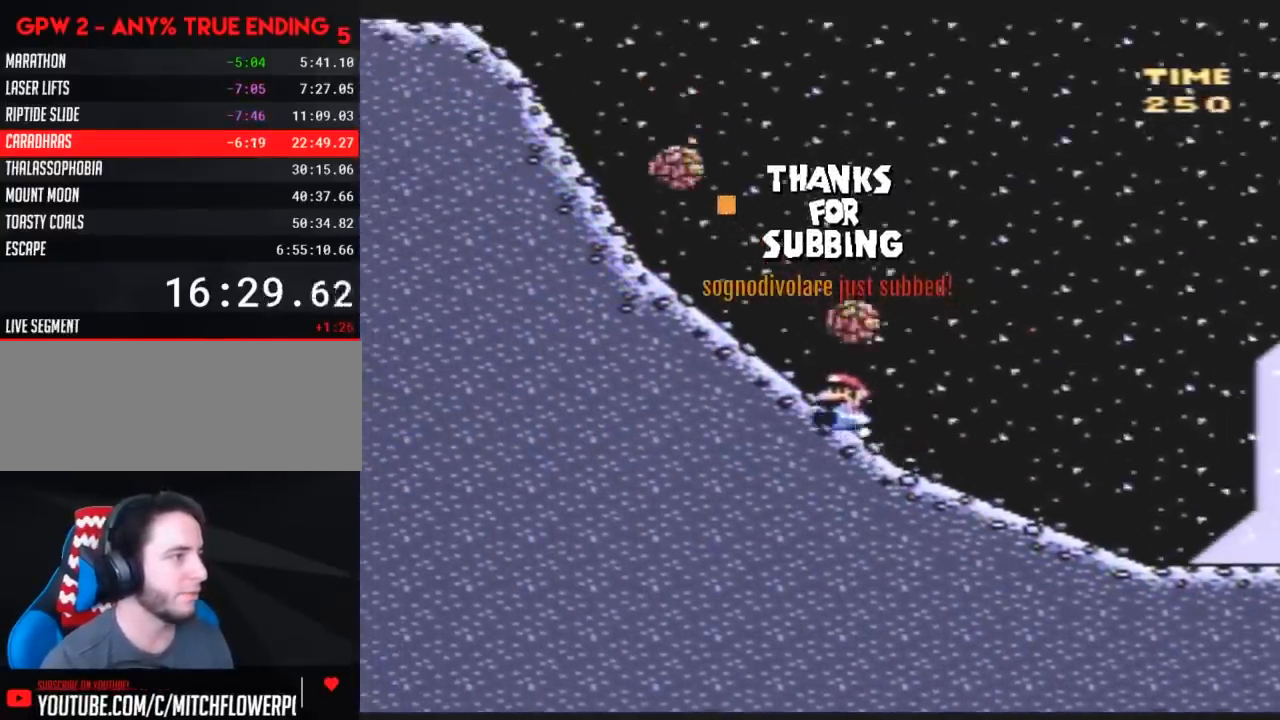
{"buttons": ["B", "Y", "DPAD_LEFT"], "events": [[450, "B", "down"], [483, "DPAD_DOWN", "up"], [483, "DPAD_LEFT", "down"]]}
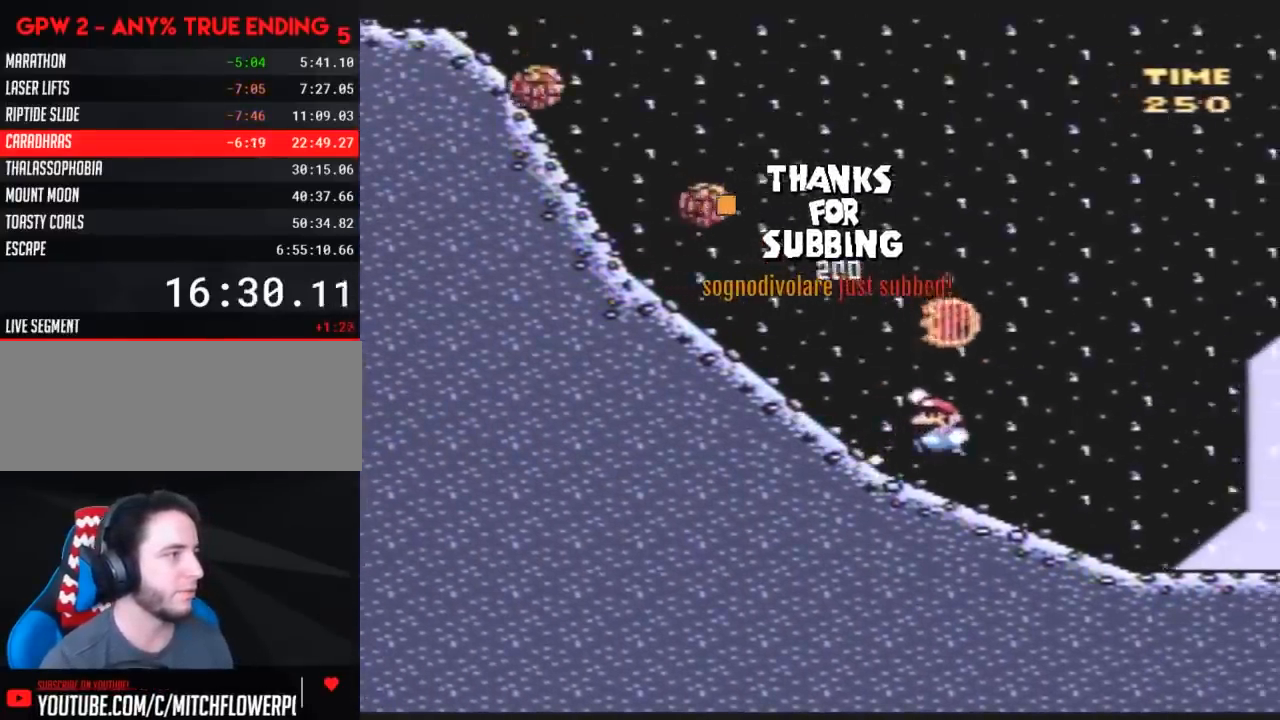
{"buttons": ["Y", "DPAD_DOWN", "DPAD_LEFT"], "events": [[50, "B", "up"], [417, "DPAD_DOWN", "down"]]}
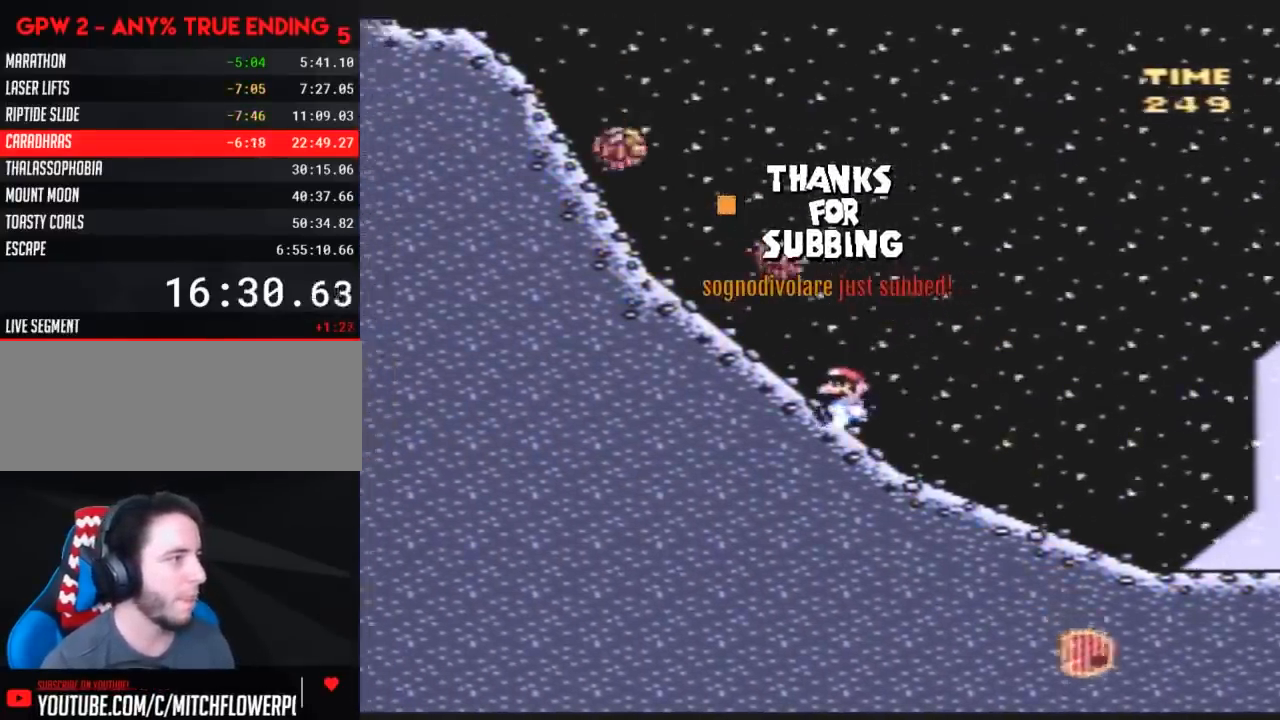
{"buttons": ["Y", "DPAD_DOWN"], "events": [[17, "DPAD_LEFT", "up"]]}
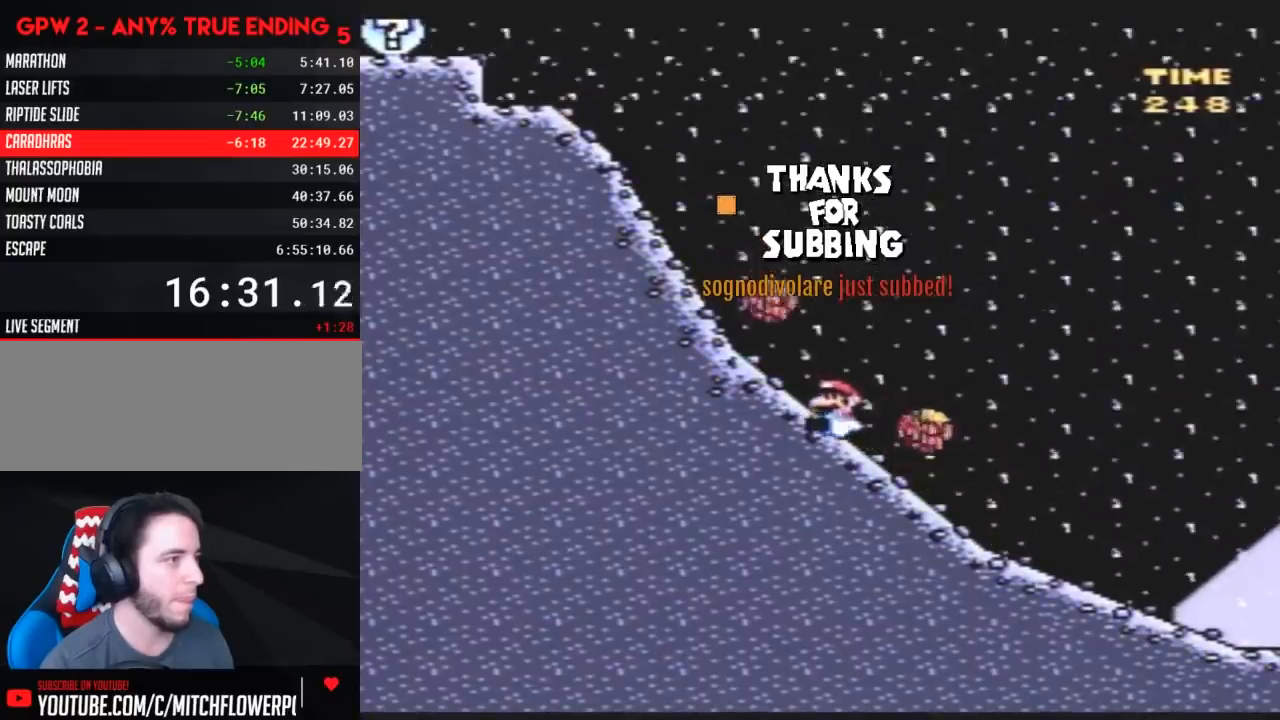
{"buttons": ["Y", "DPAD_DOWN"], "events": []}
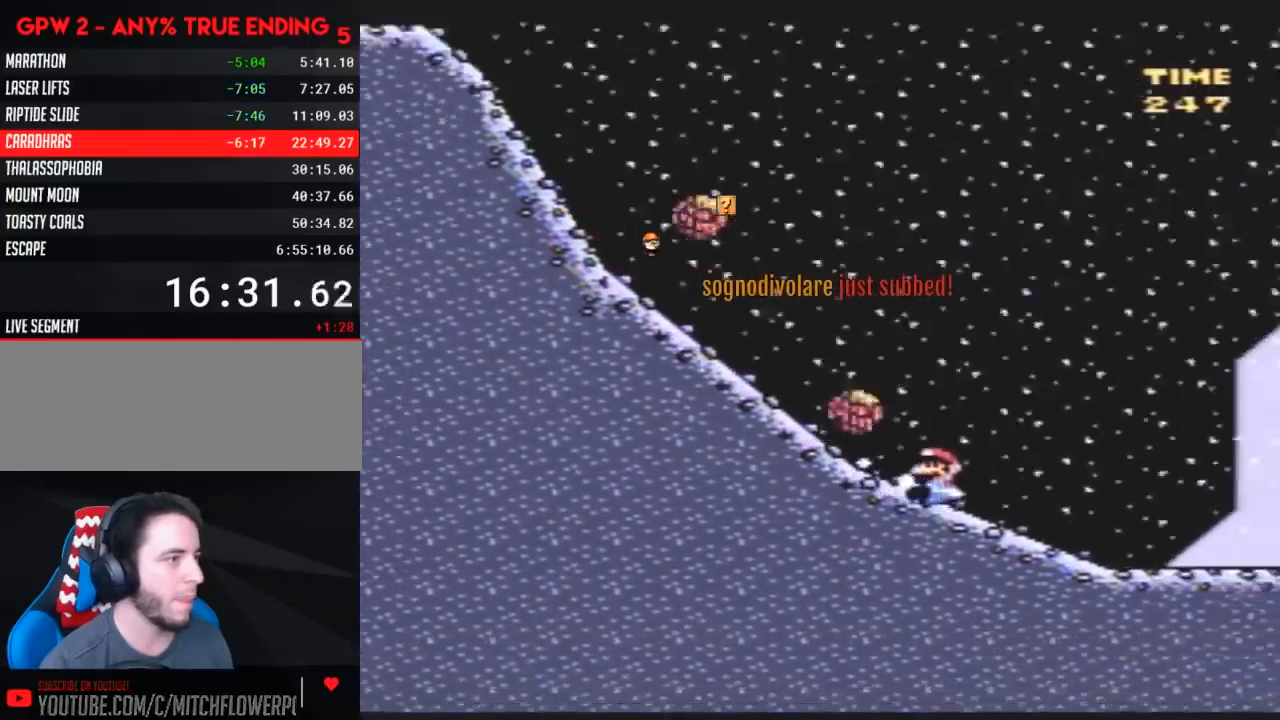
{"buttons": ["Y", "DPAD_LEFT"], "events": [[200, "DPAD_DOWN", "up"], [267, "DPAD_LEFT", "down"]]}
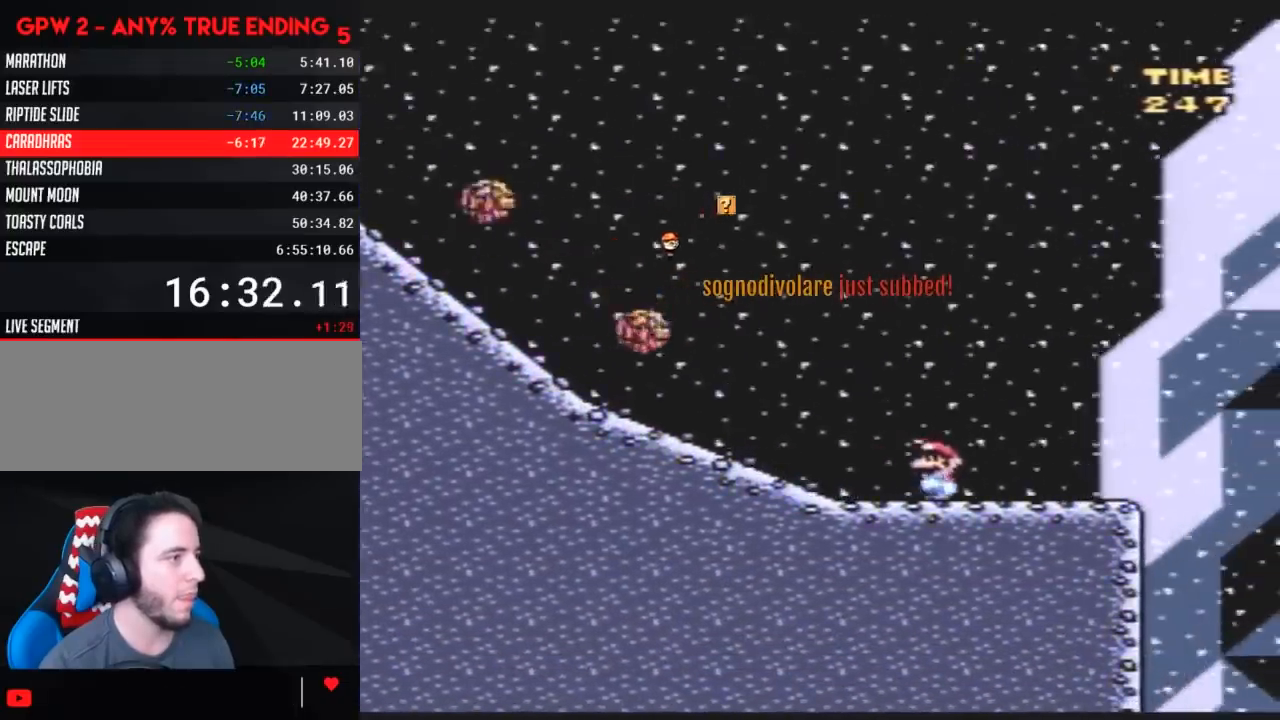
{"buttons": ["Y", "DPAD_DOWN", "DPAD_LEFT"], "events": [[450, "DPAD_DOWN", "down"]]}
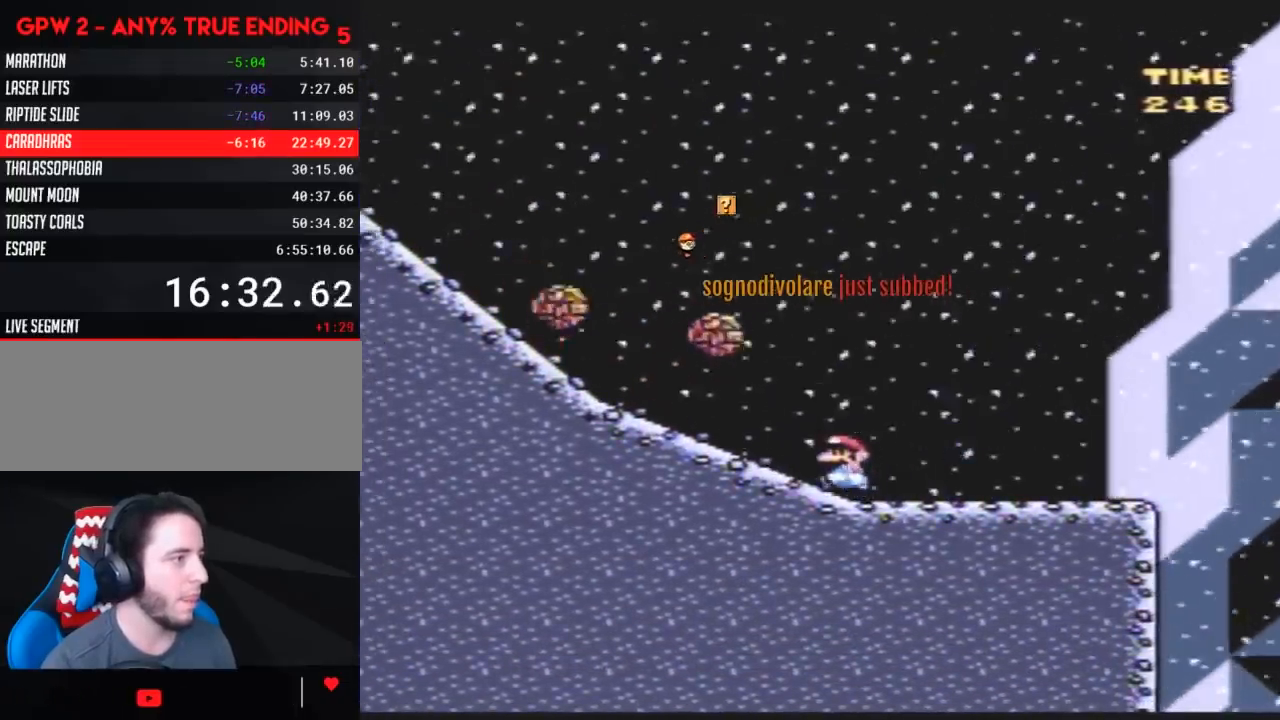
{"buttons": ["Y", "DPAD_RIGHT"], "events": [[17, "DPAD_LEFT", "up"], [417, "DPAD_DOWN", "up"], [417, "DPAD_RIGHT", "down"]]}
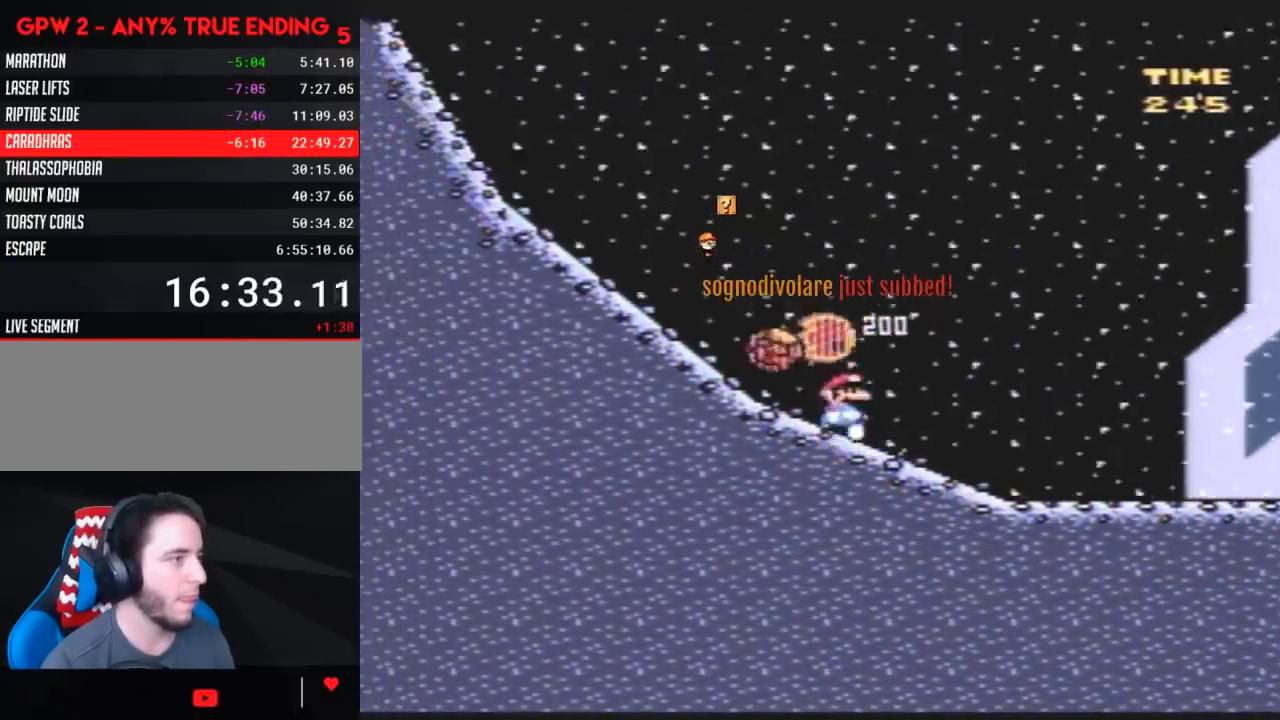
{"buttons": ["Y", "DPAD_RIGHT"], "events": [[100, "B", "down"], [300, "B", "up"]]}
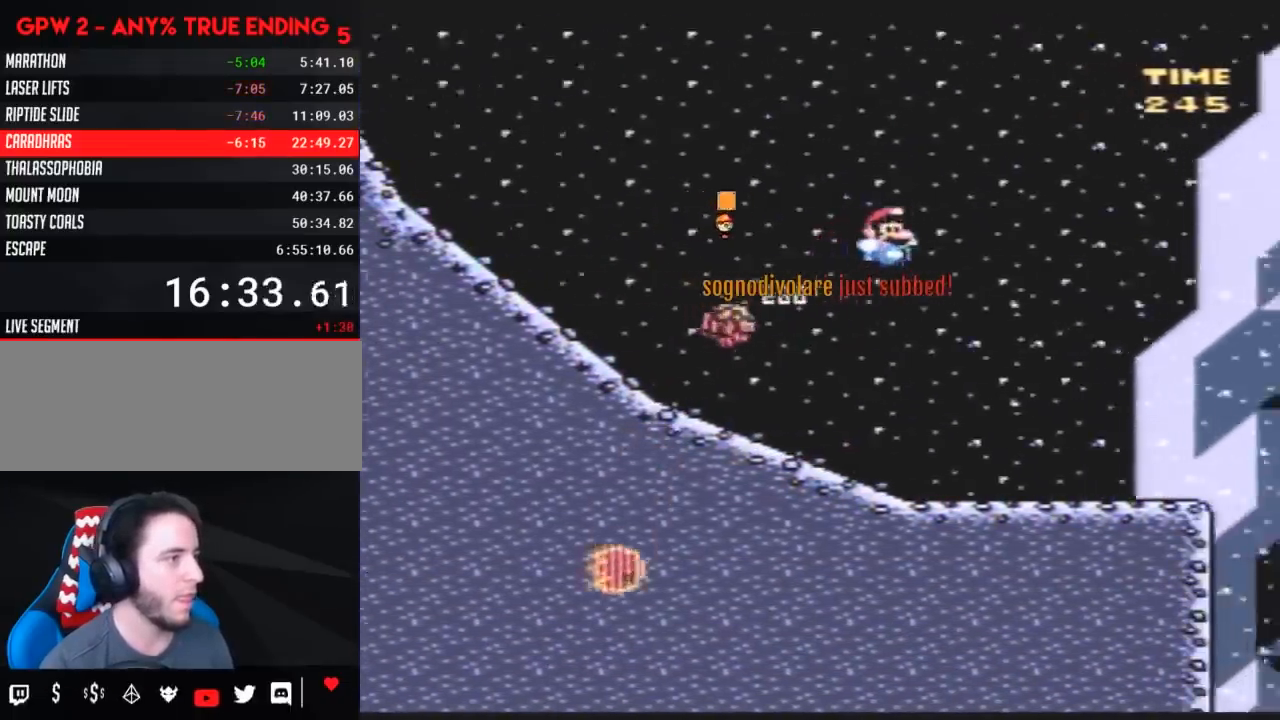
{"buttons": ["B", "Y", "DPAD_LEFT"], "events": [[100, "DPAD_RIGHT", "up"], [183, "DPAD_LEFT", "down"], [467, "B", "down"]]}
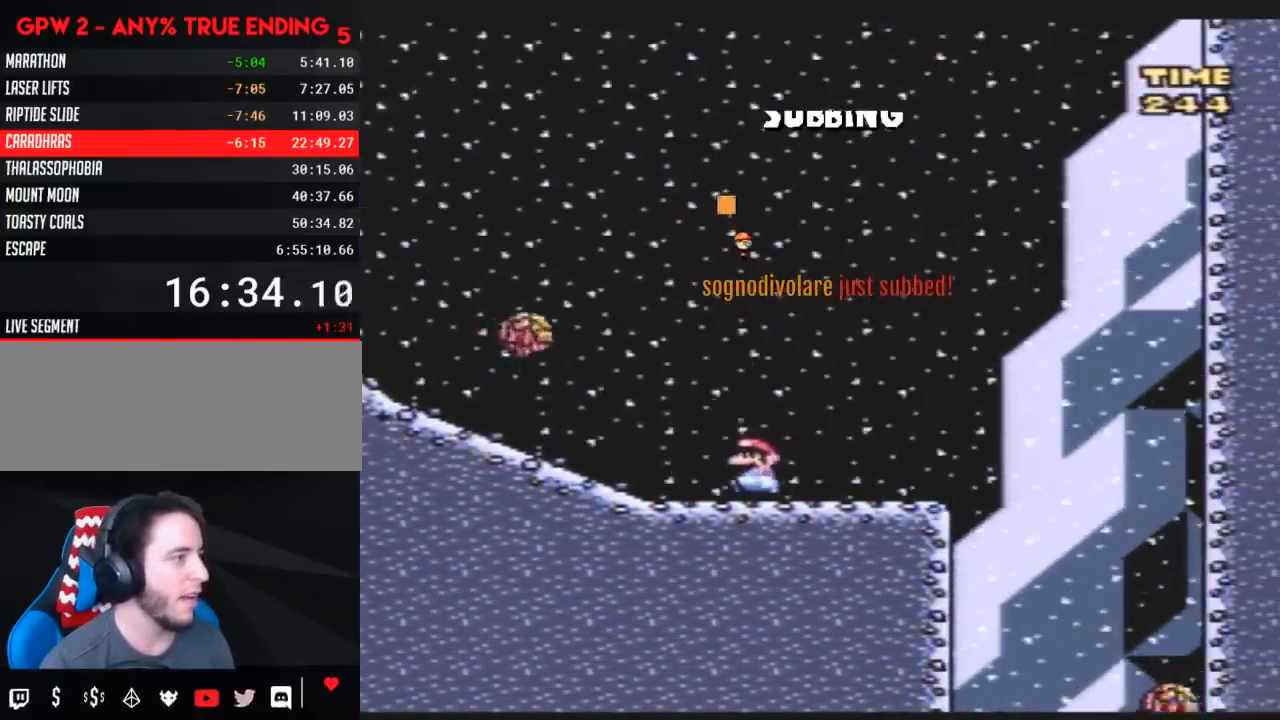
{"buttons": ["Y", "DPAD_LEFT"], "events": [[500, "B", "up"]]}
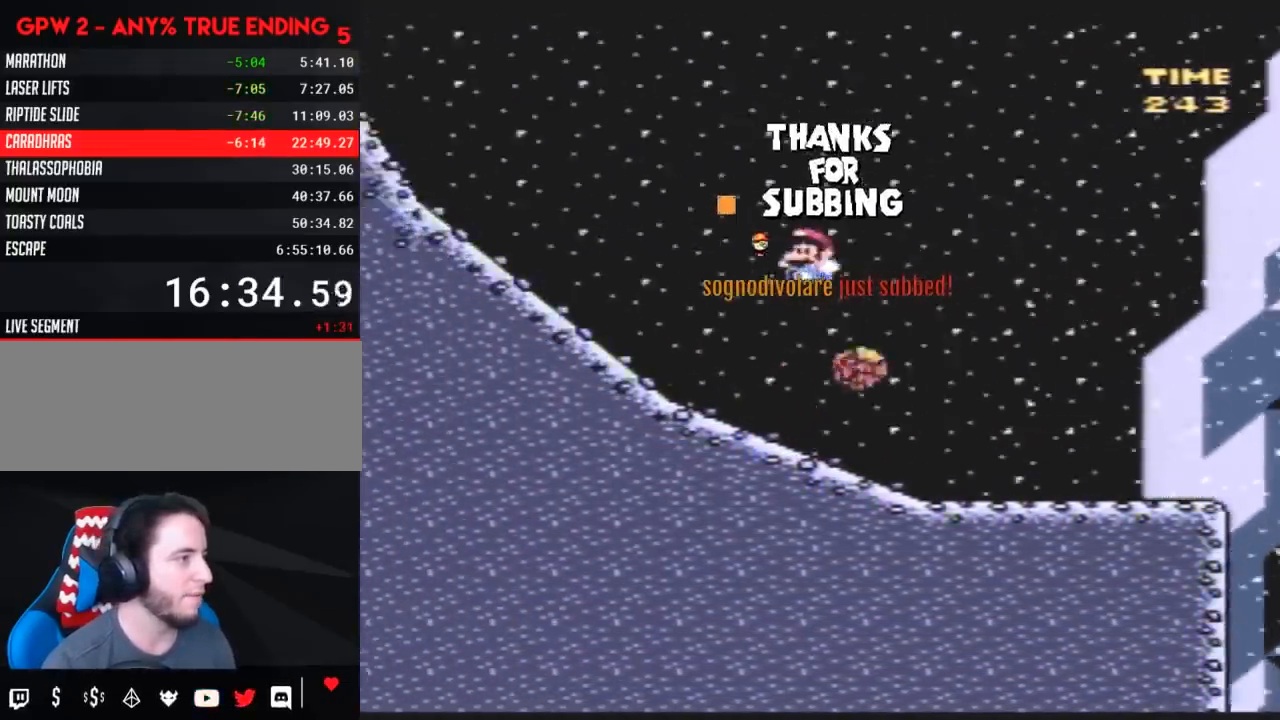
{"buttons": ["B", "Y", "DPAD_LEFT"], "events": [[250, "B", "down"]]}
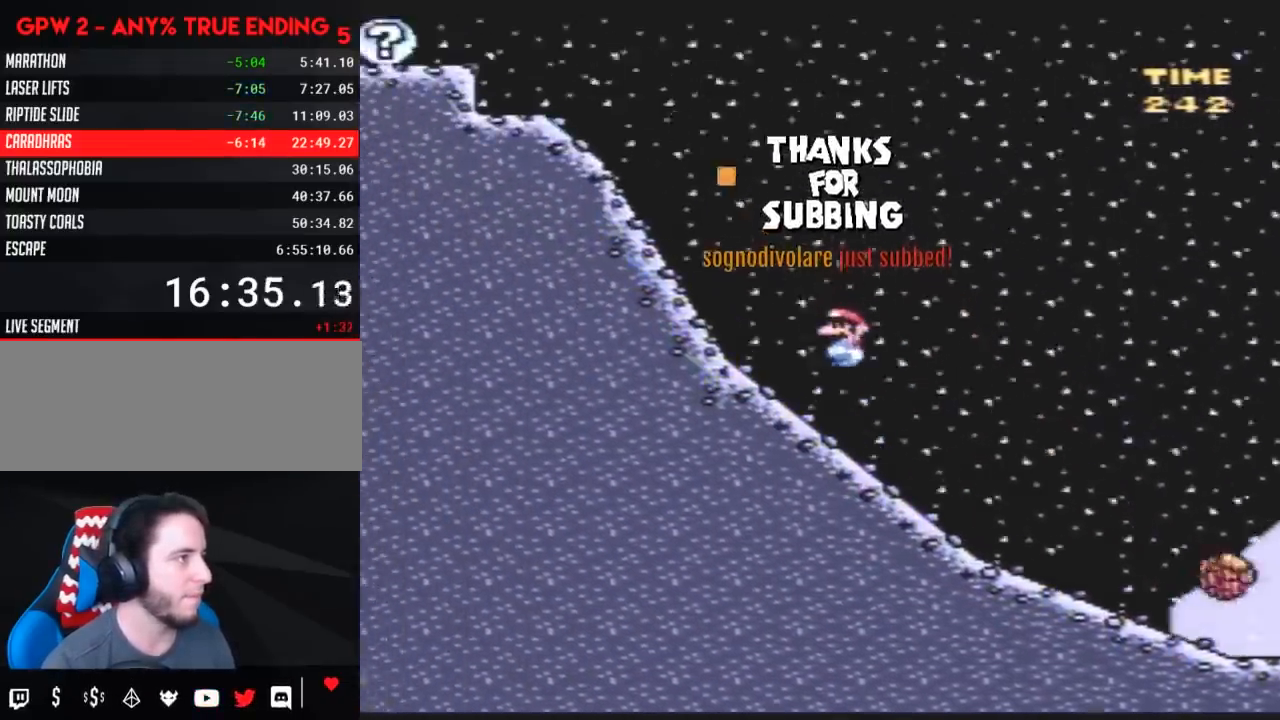
{"buttons": ["B", "Y", "DPAD_LEFT"], "events": [[133, "B", "up"], [267, "B", "down"]]}
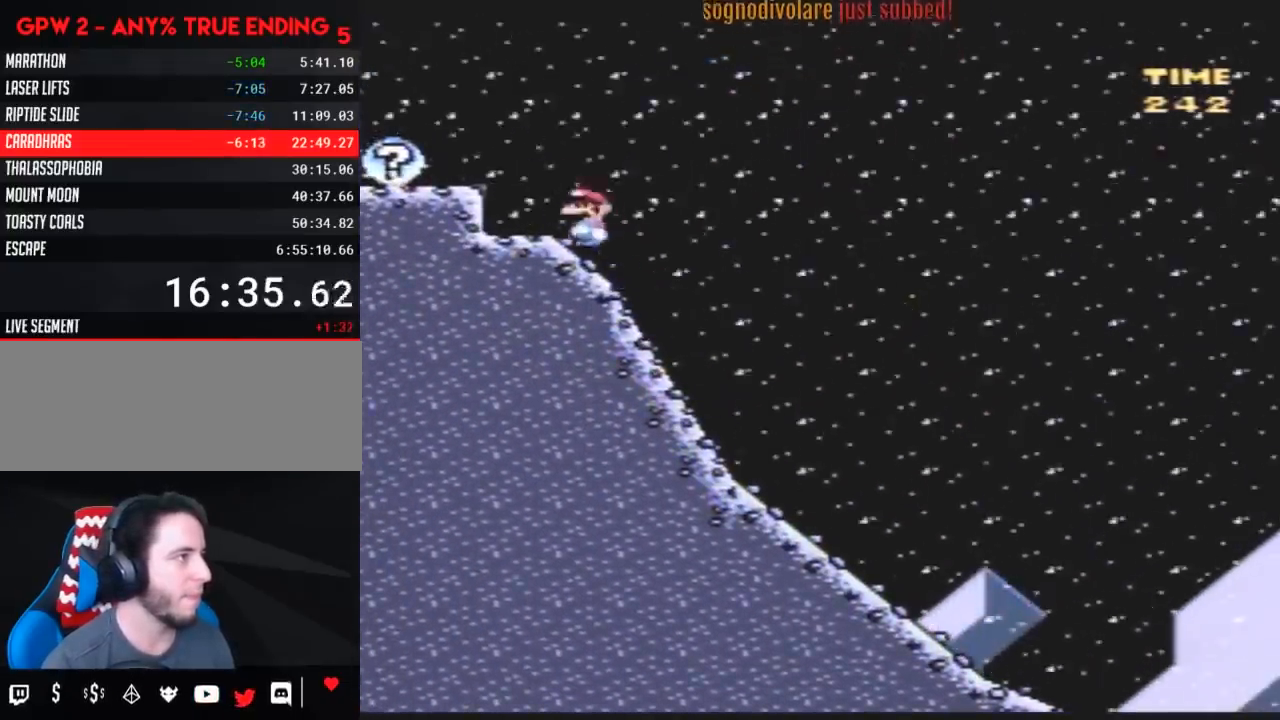
{"buttons": ["DPAD_UP"], "events": [[133, "B", "up"], [450, "DPAD_UP", "down"], [450, "Y", "up"], [483, "DPAD_LEFT", "up"]]}
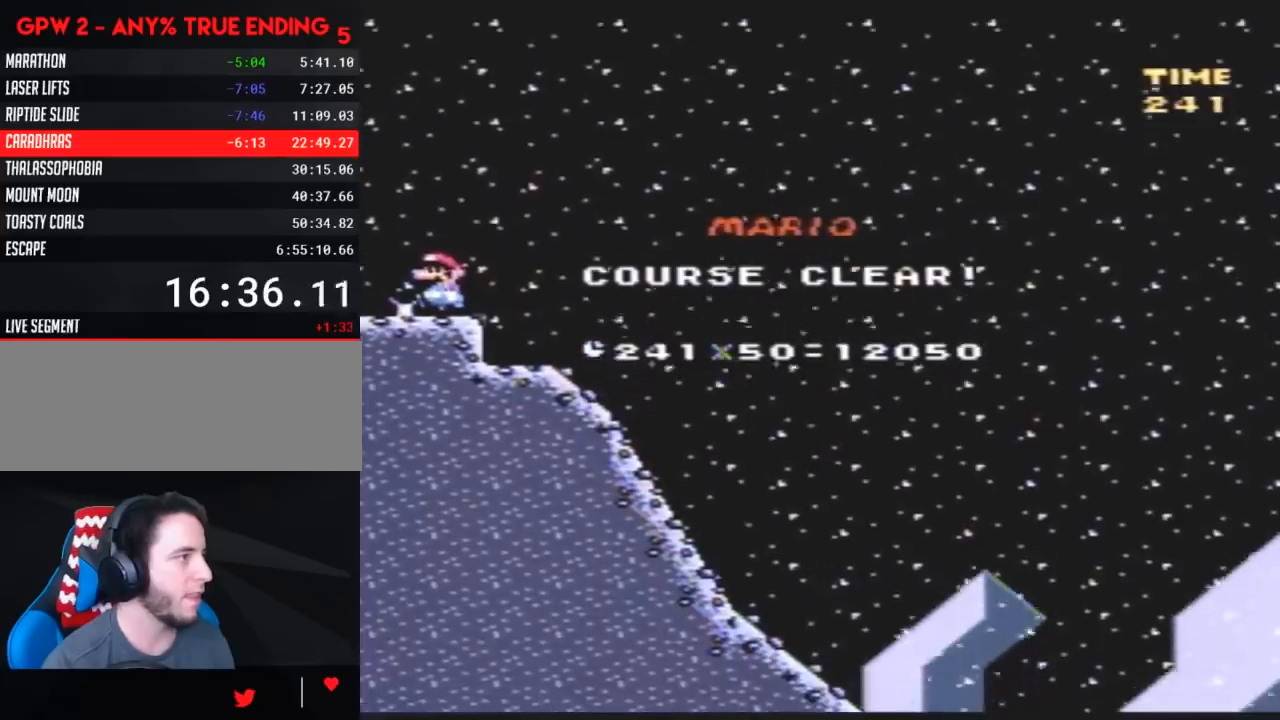
{"buttons": [], "events": [[17, "DPAD_UP", "up"]]}